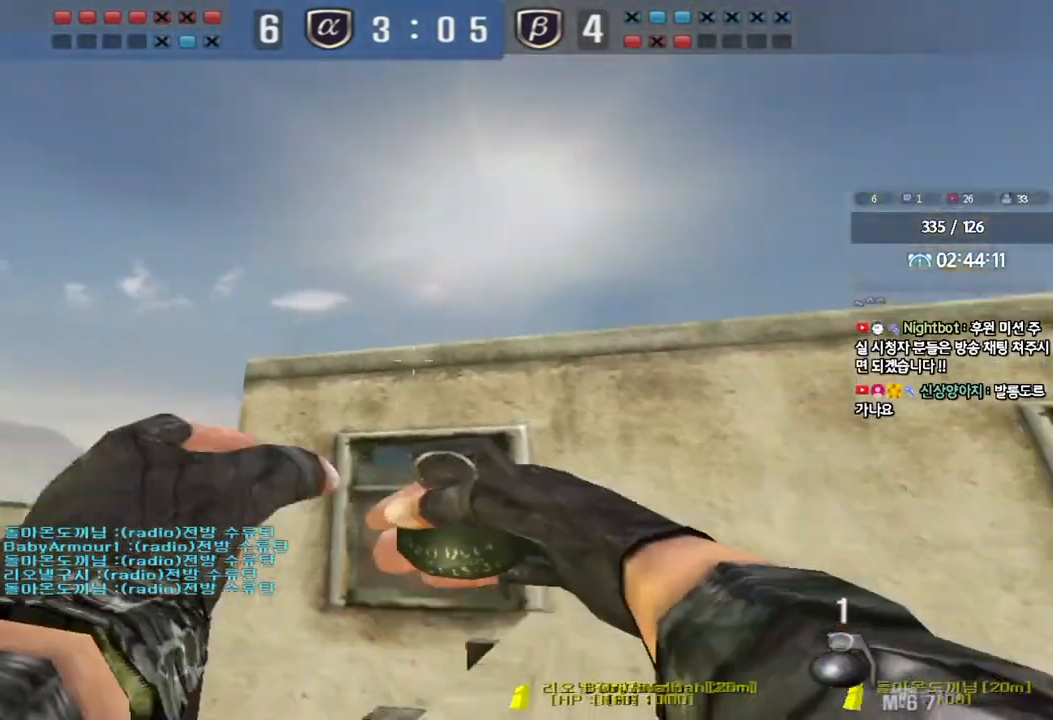
Gameplay with keyboard; each line is a JSON object with the keys held at the frame after it. "events" lists presses ("down") and releases ("up") of "a", "ctrl", "d", "e", "f", "q", "r", "s", "shift", "space", "tab" and "w" between this image and that frame as [ms after this image, input, new state], when the widget could be followed in between. No other keys are recorded. Mouse input is not recorded.
{"keys": ["a"], "events": [[17, "ctrl", "down"], [100, "ctrl", "up"]]}
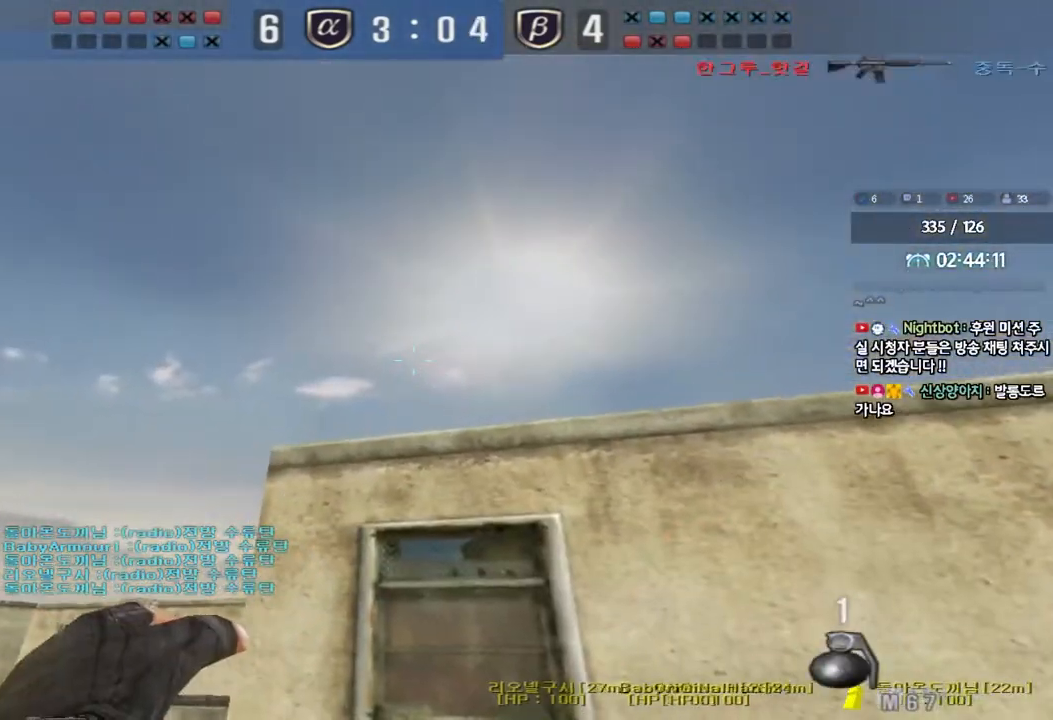
{"keys": ["a"], "events": []}
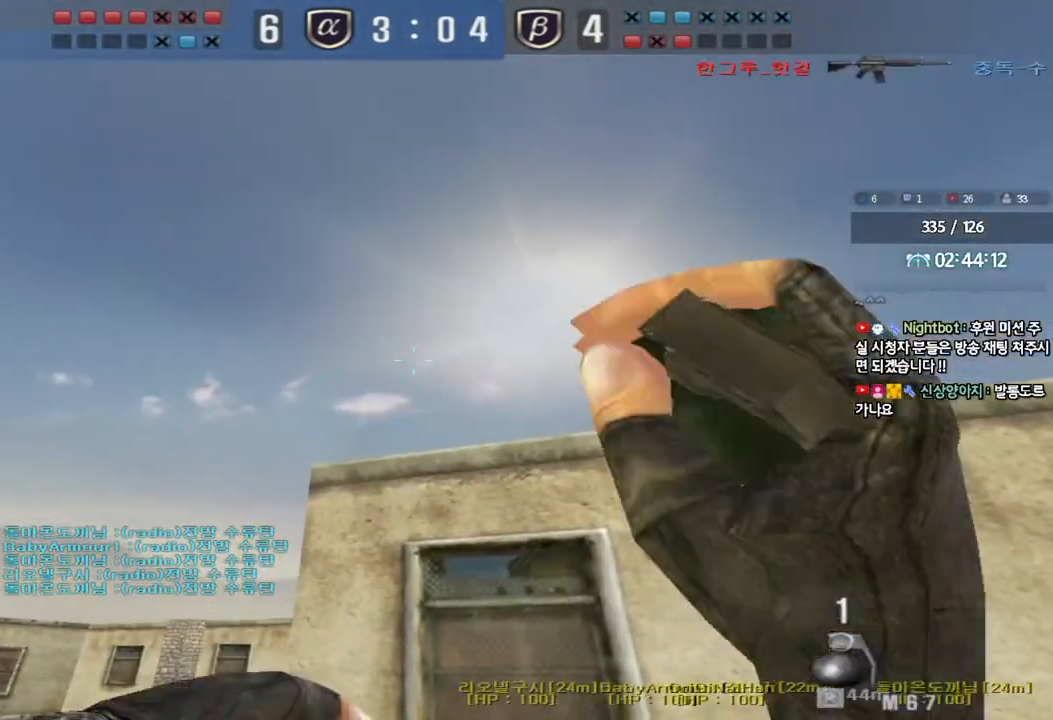
{"keys": ["d", "space"], "events": [[167, "a", "up"], [167, "ctrl", "down"], [217, "ctrl", "up"], [267, "d", "down"], [267, "s", "down"], [467, "space", "down"], [500, "s", "up"]]}
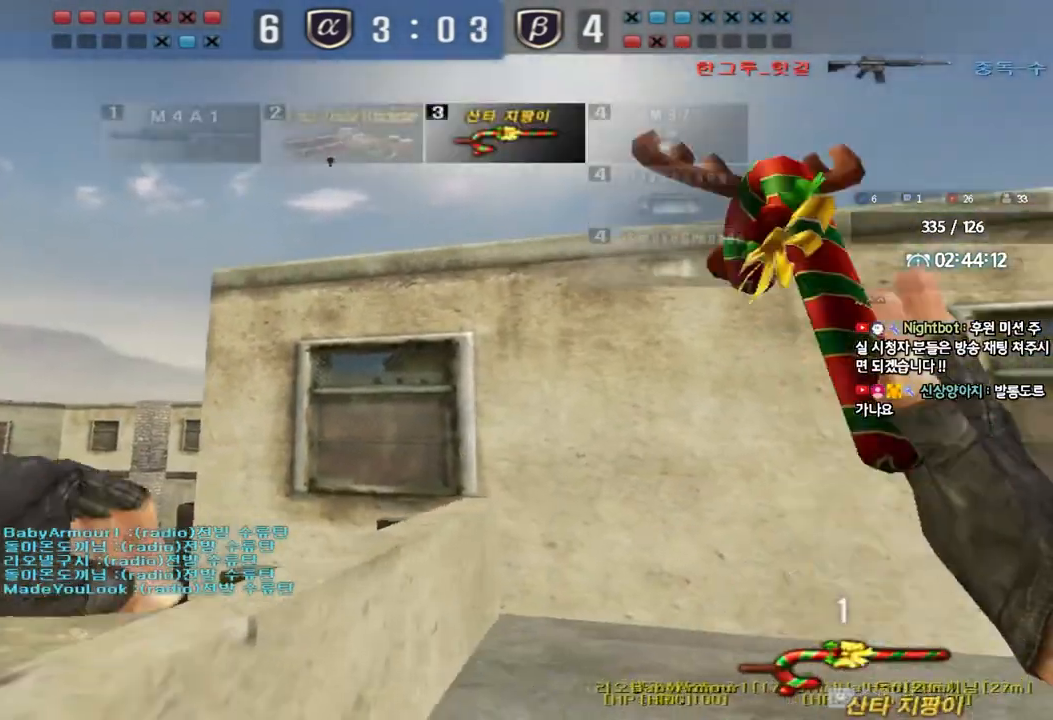
{"keys": ["a", "w"], "events": [[50, "d", "up"], [117, "space", "up"], [200, "a", "down"], [267, "w", "down"]]}
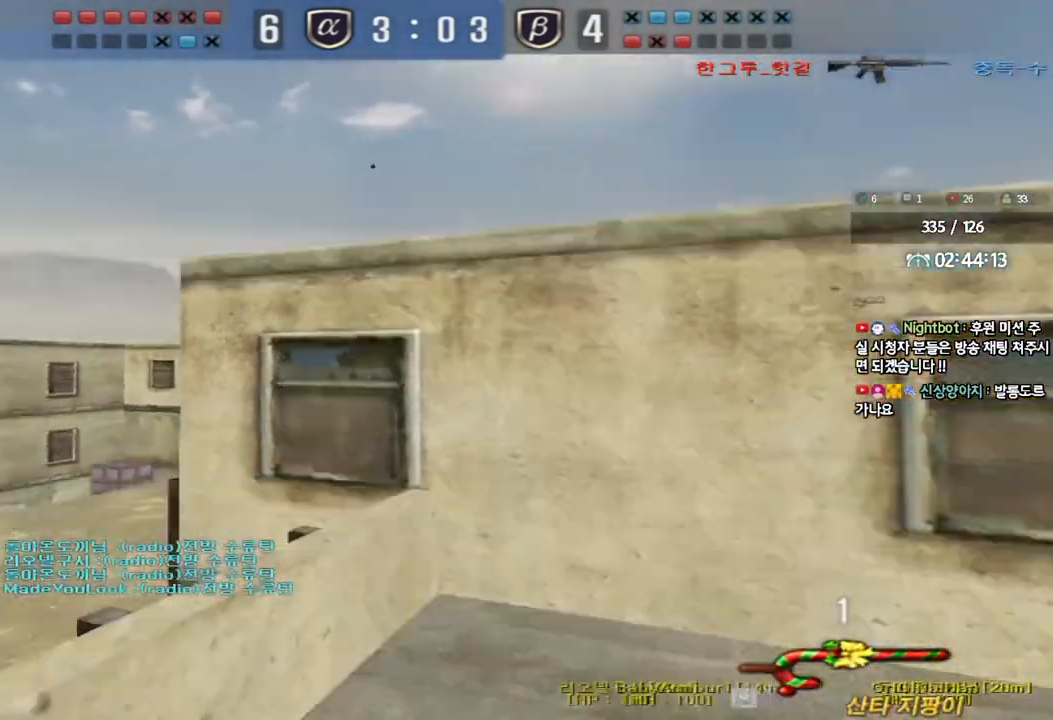
{"keys": ["a", "w"], "events": [[167, "space", "down"], [400, "space", "up"]]}
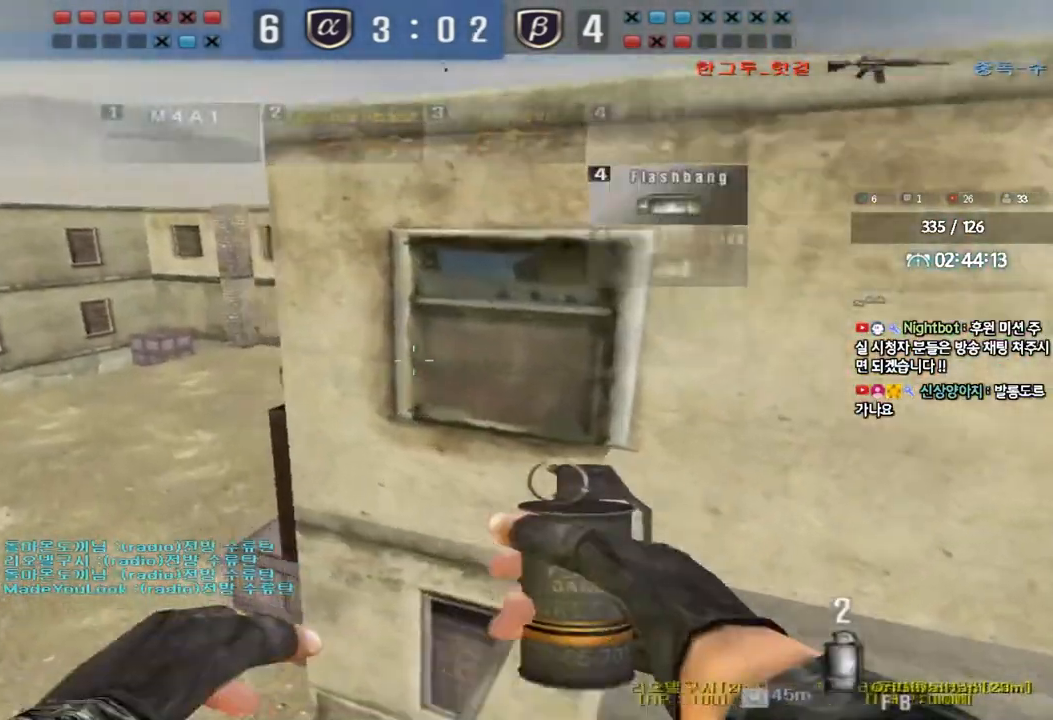
{"keys": ["a"], "events": [[100, "a", "up"], [400, "a", "down"], [500, "w", "up"]]}
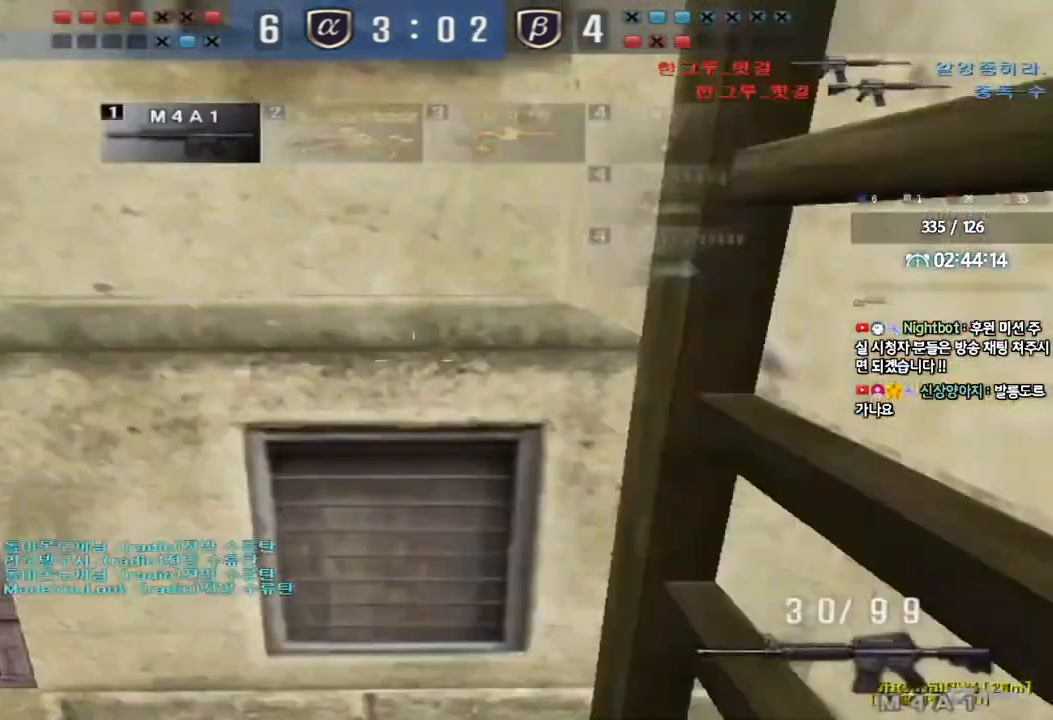
{"keys": ["w"], "events": [[33, "space", "down"], [133, "space", "up"], [150, "a", "up"], [217, "d", "down"], [217, "w", "down"], [400, "d", "up"]]}
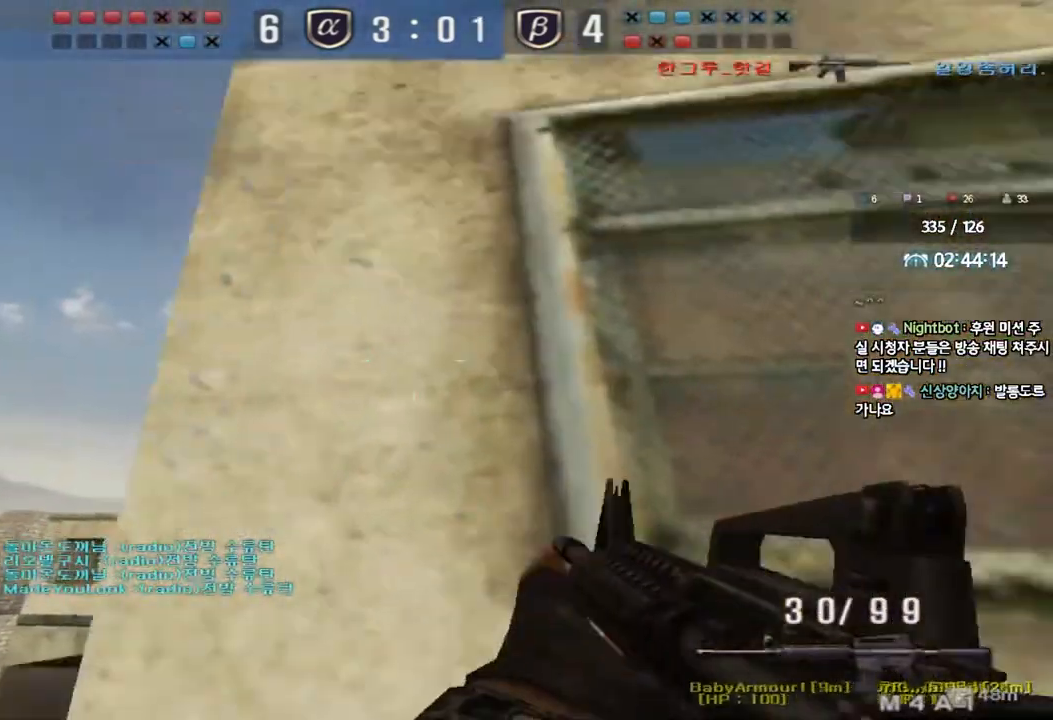
{"keys": ["shift"], "events": [[50, "a", "down"], [483, "shift", "down"], [483, "w", "up"], [500, "a", "up"]]}
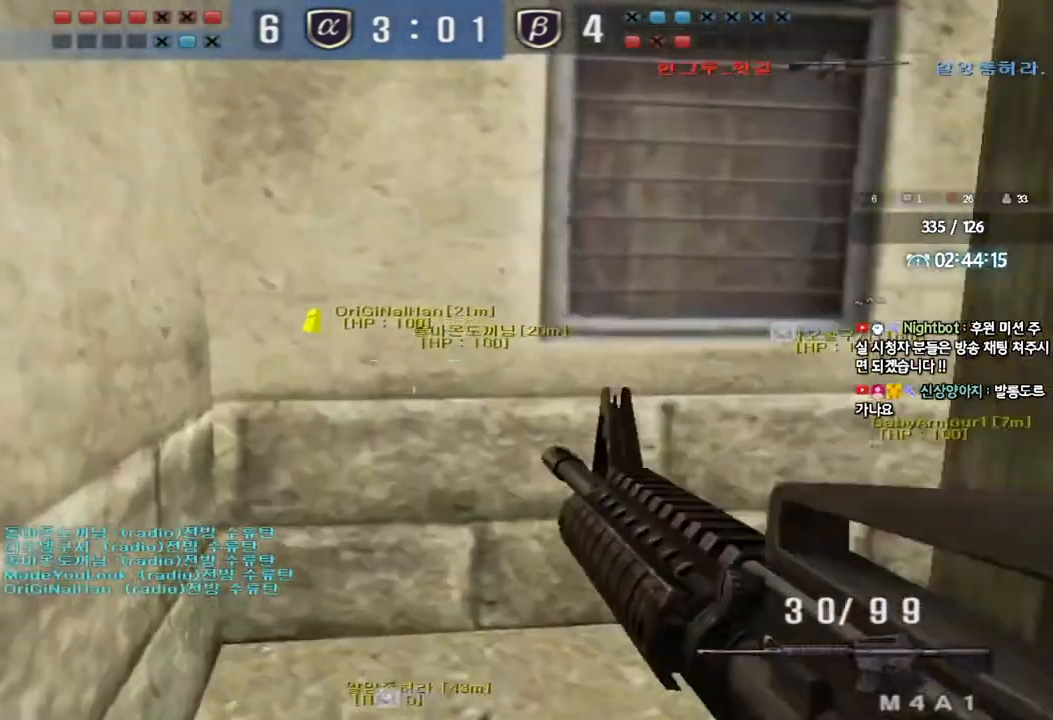
{"keys": ["shift"], "events": []}
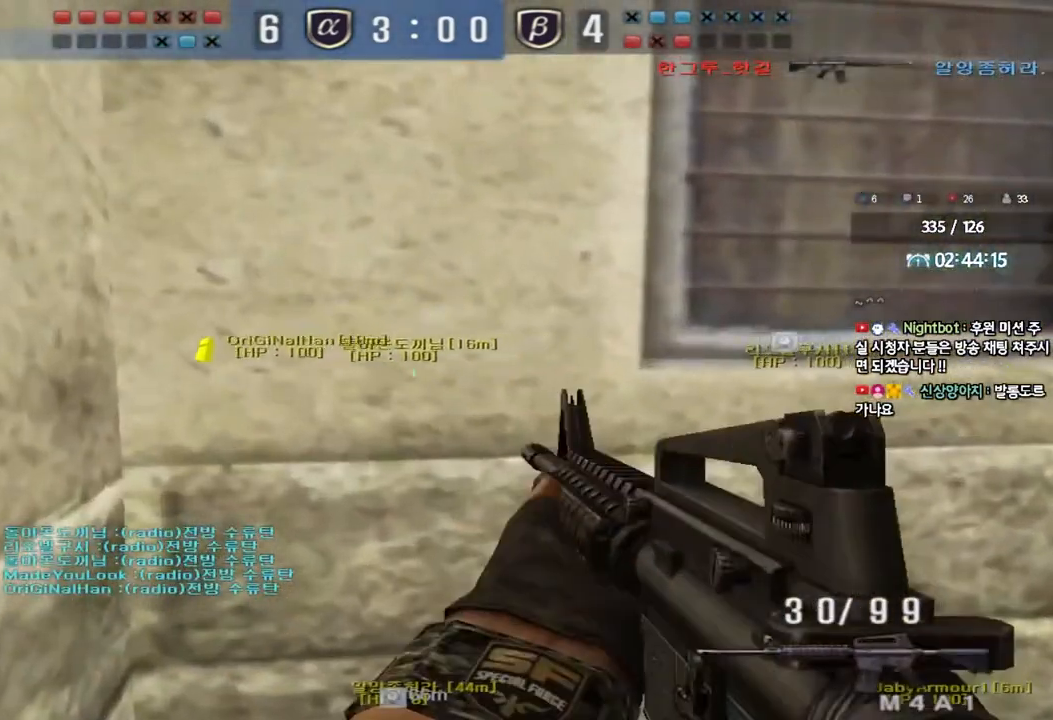
{"keys": ["shift", "space"], "events": [[33, "a", "down"], [50, "w", "down"], [67, "shift", "up"], [433, "shift", "down"], [450, "w", "up"], [467, "a", "up"], [483, "space", "down"]]}
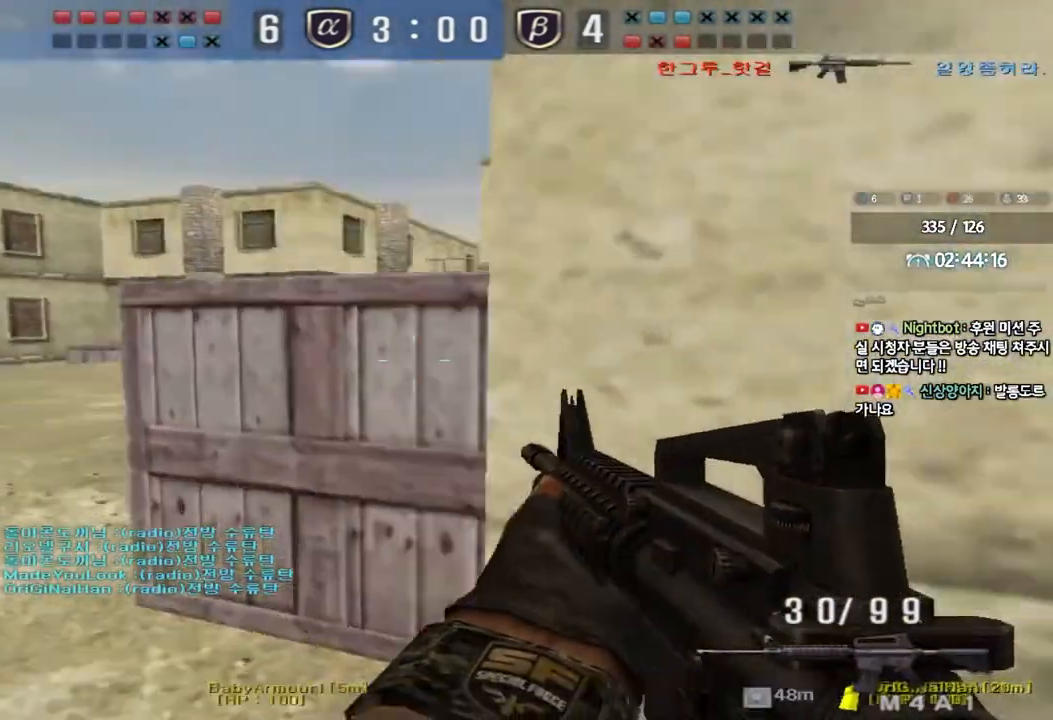
{"keys": ["shift"], "events": [[100, "space", "up"]]}
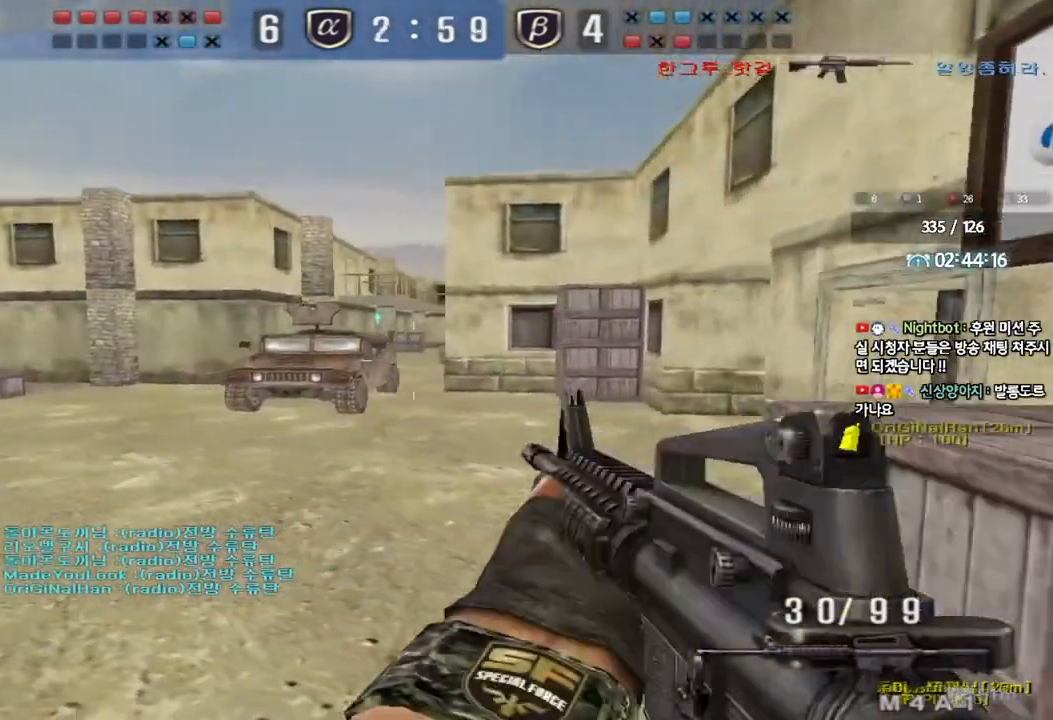
{"keys": ["shift", "space"], "events": [[100, "shift", "up"], [117, "a", "down"], [133, "w", "down"], [433, "shift", "down"], [433, "w", "up"], [467, "a", "up"], [467, "space", "down"]]}
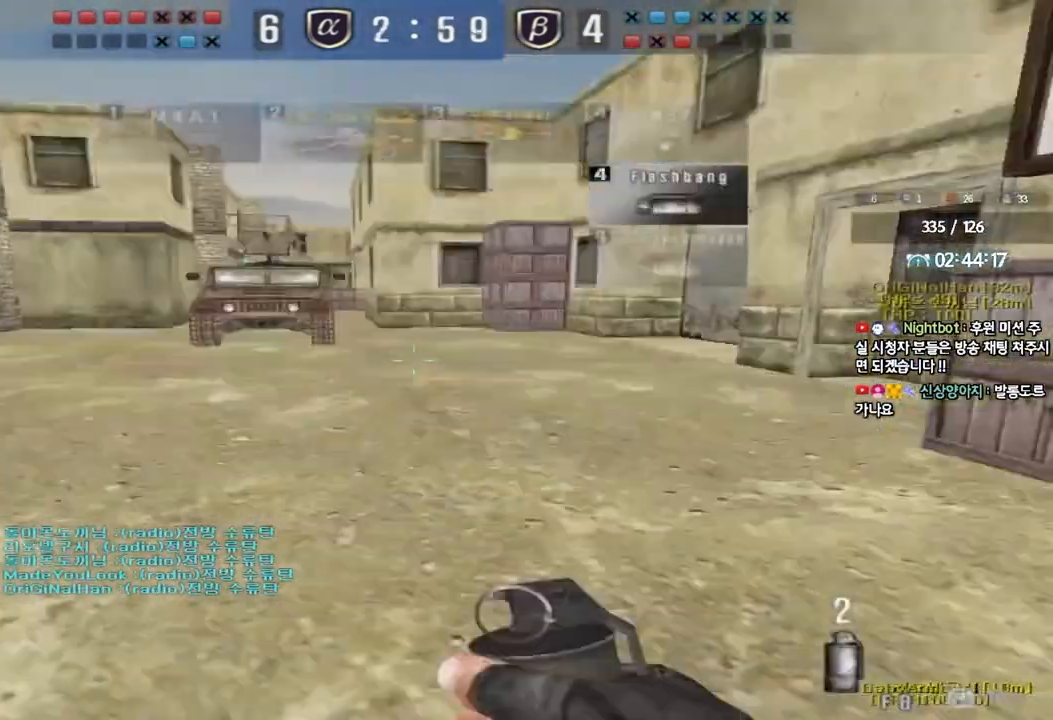
{"keys": [], "events": [[50, "shift", "up"], [100, "space", "up"]]}
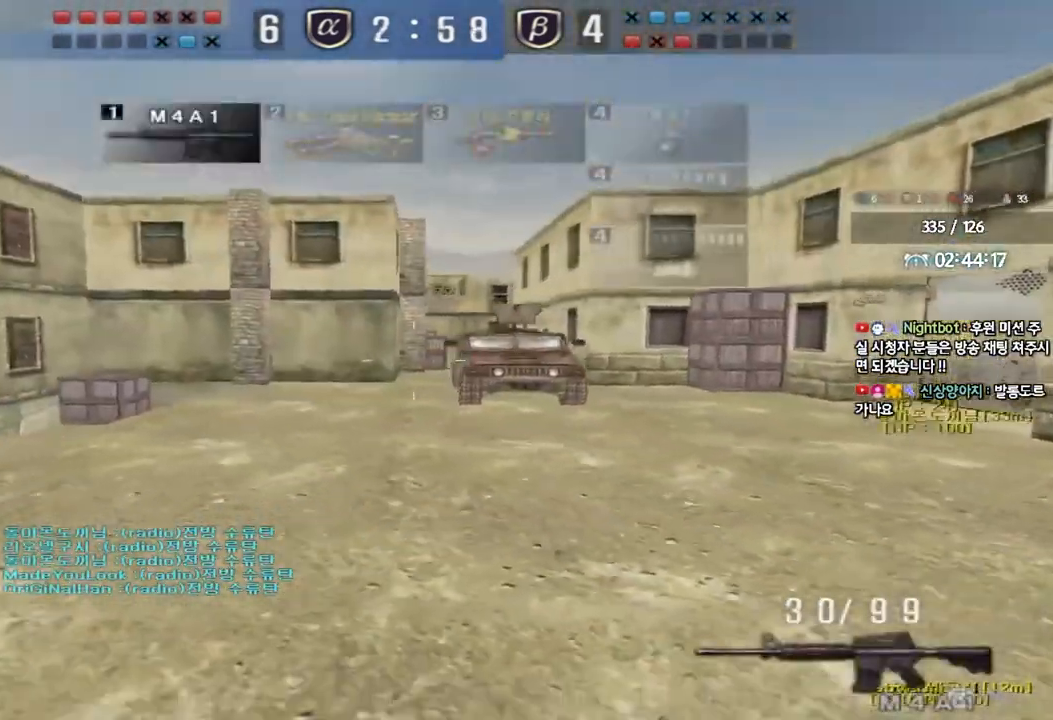
{"keys": ["shift"], "events": [[33, "a", "down"], [50, "w", "down"], [200, "shift", "down"], [200, "w", "up"], [217, "a", "up"], [217, "space", "down"], [333, "space", "up"]]}
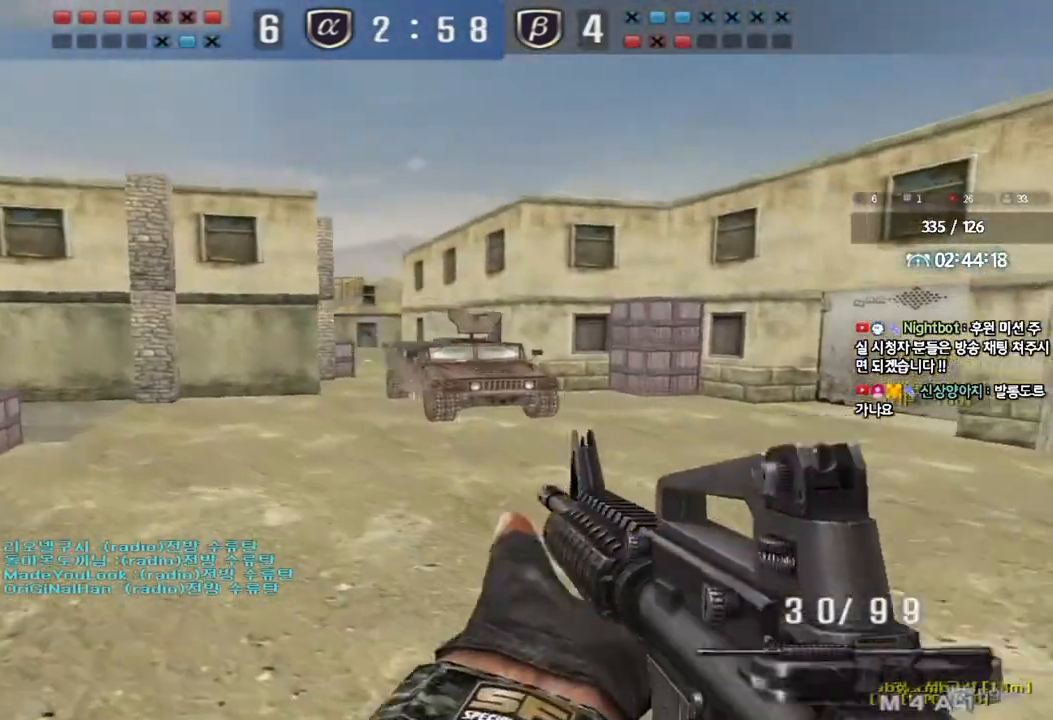
{"keys": ["d", "w"], "events": [[233, "shift", "up"], [283, "d", "down"], [283, "w", "down"]]}
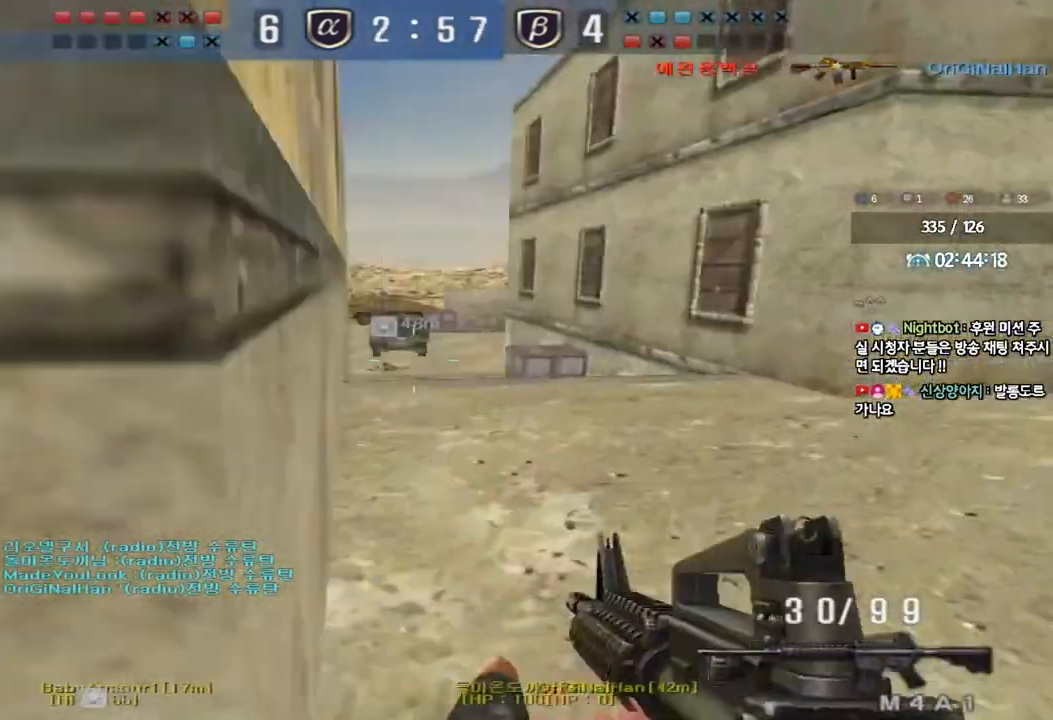
{"keys": ["shift"], "events": [[50, "shift", "down"], [67, "d", "up"], [67, "w", "up"], [100, "space", "down"], [233, "space", "up"]]}
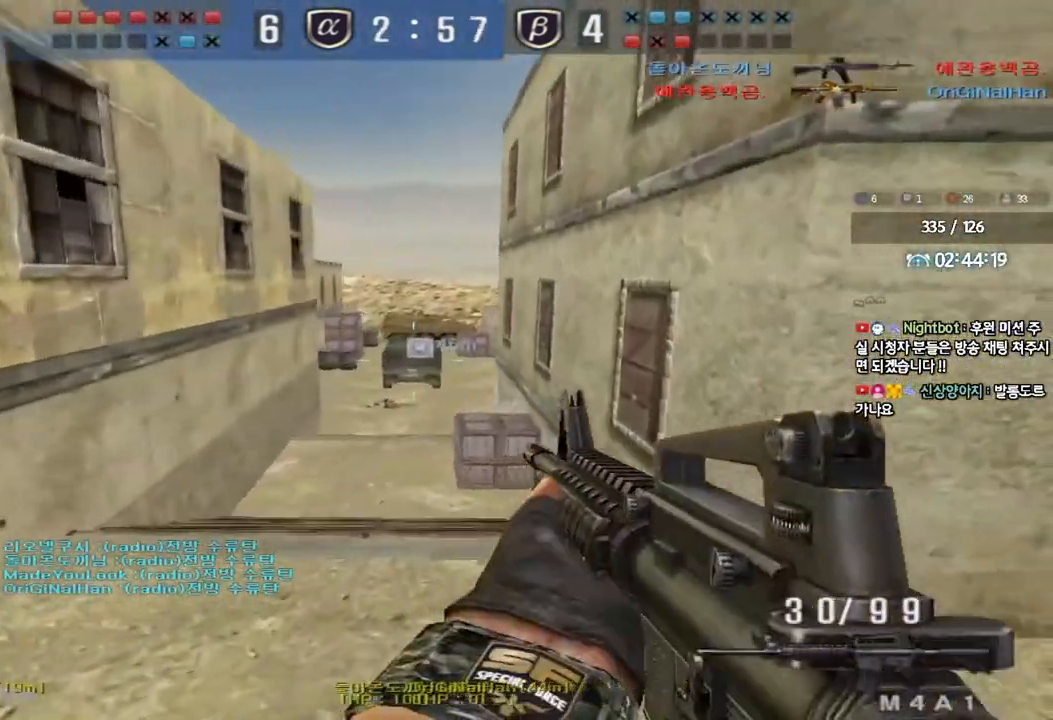
{"keys": ["a", "w"], "events": [[200, "shift", "up"], [233, "d", "down"], [233, "w", "down"], [417, "d", "up"], [433, "a", "down"]]}
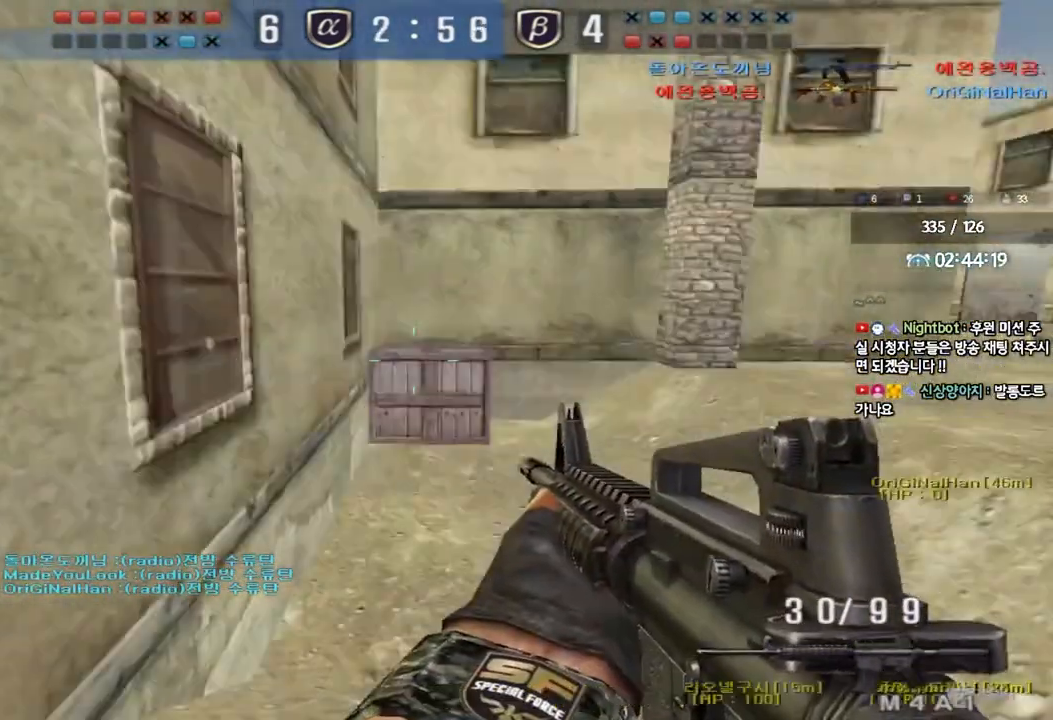
{"keys": ["ctrl", "tab"], "events": [[150, "ctrl", "down"], [150, "w", "up"], [167, "a", "up"], [233, "w", "down"], [250, "d", "down"], [267, "ctrl", "up"], [433, "ctrl", "down"], [433, "d", "up"], [450, "w", "up"], [483, "tab", "down"]]}
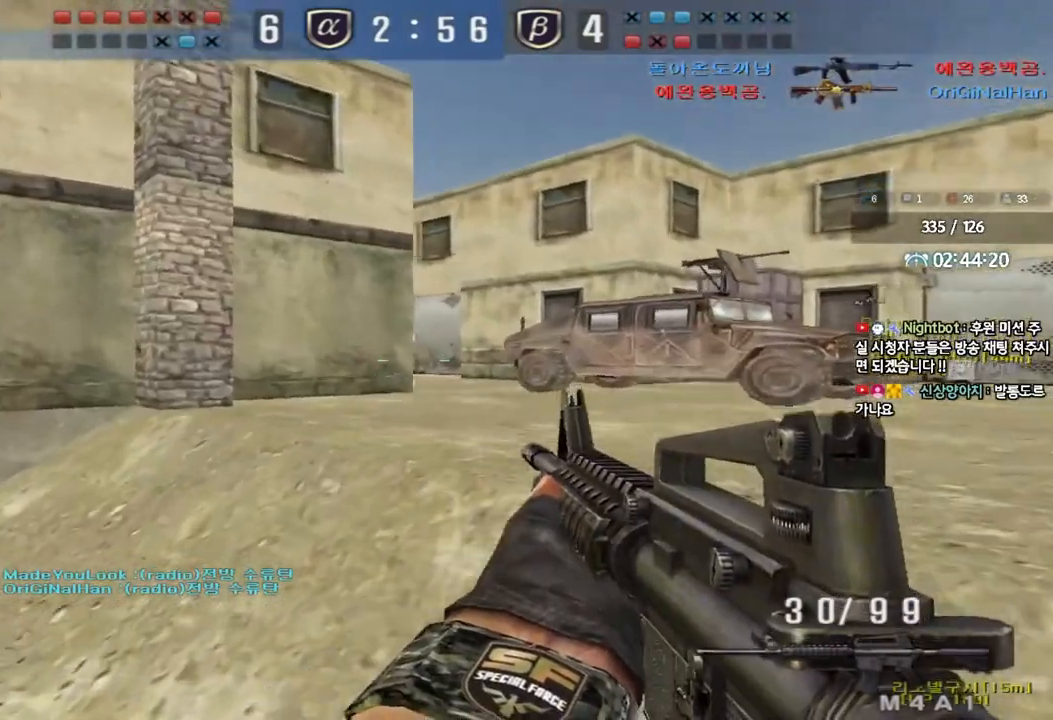
{"keys": ["d", "w"], "events": [[17, "d", "down"], [17, "w", "down"], [33, "ctrl", "up"], [233, "ctrl", "down"], [250, "d", "up"], [267, "w", "up"], [350, "d", "down"], [350, "w", "down"], [467, "ctrl", "up"], [500, "tab", "up"]]}
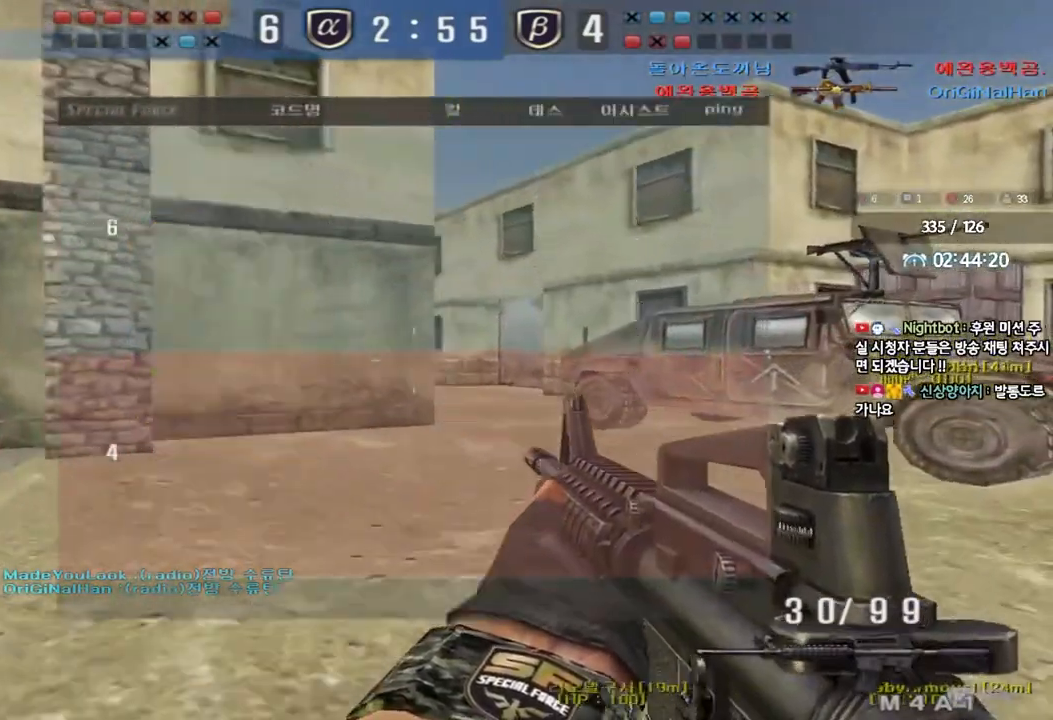
{"keys": ["a", "w"], "events": [[150, "shift", "down"], [183, "d", "up"], [183, "w", "up"], [217, "space", "down"], [333, "space", "up"], [400, "shift", "up"], [433, "a", "down"], [433, "w", "down"]]}
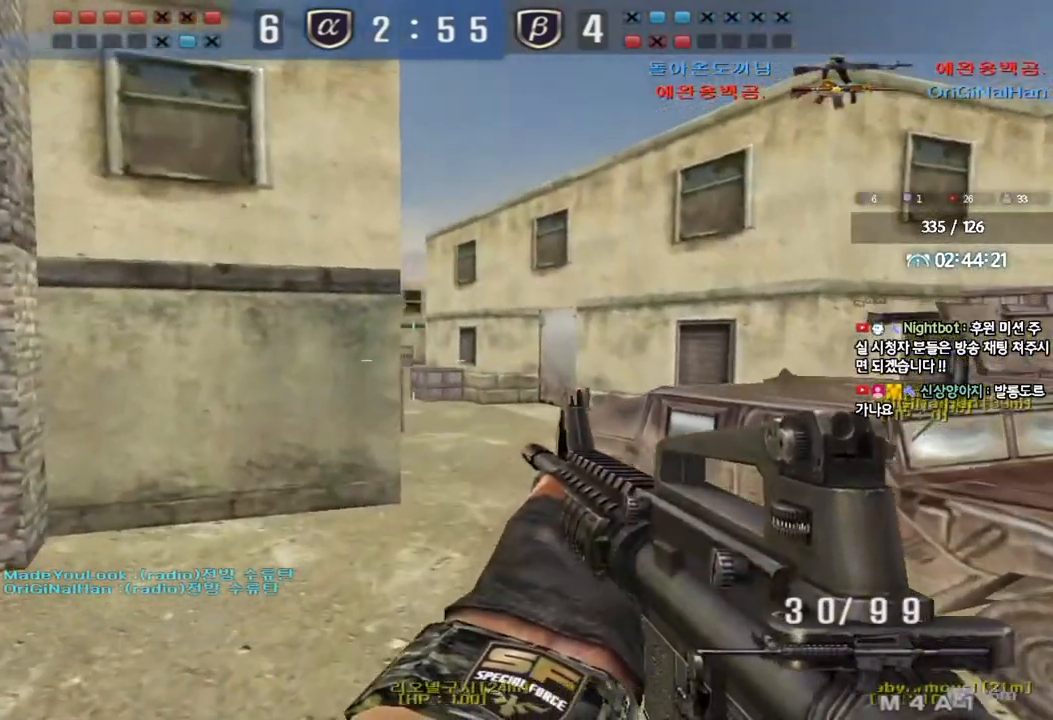
{"keys": ["a", "w"], "events": [[33, "shift", "down"], [217, "shift", "up"]]}